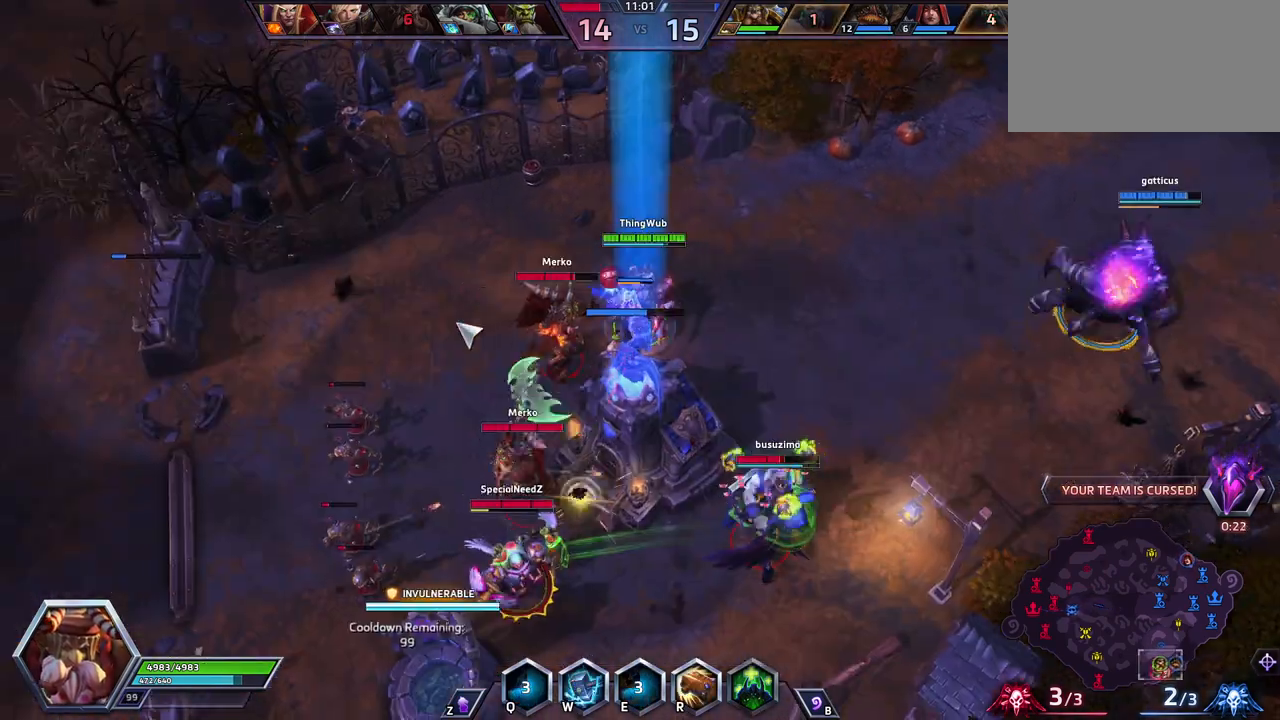
Gameplay with keyboard; each line is a JSON object with the keys held at the frame after it. "events" lists presses ("down") and releases ("up") of ".", "/", "0", "1", "2", "3", "4", "5", "6", "7", "8", "9", "a", "alt_l", "alt_r", "b", "backslash", "backspace", "c", "caps_lock", "comma", "ctrl_l", "ctrl_r", "d", "e", "equals", "escape", "f", "f1", "f10", "f11", "f12", "f2", "f3", "f4", "f5", "f6", "f7", "f8", "f9", "g", "h", "i", "j", "k", "l", "lbracket", "m", "minus", "n", "o", "p", "q", "quote", "r", "rbracket", "return", "s", "semicolon", "shift_l", "shift_r", "space", "super", "t", "tab", "tilde", "u", "v", "w", "x", "y" and "z" between this image and that frame as [ms after this image, input, new state], when the widget could be followed in between. No other keys are recorded. Mouse input is not recorded.
{"keys": ["space"], "events": []}
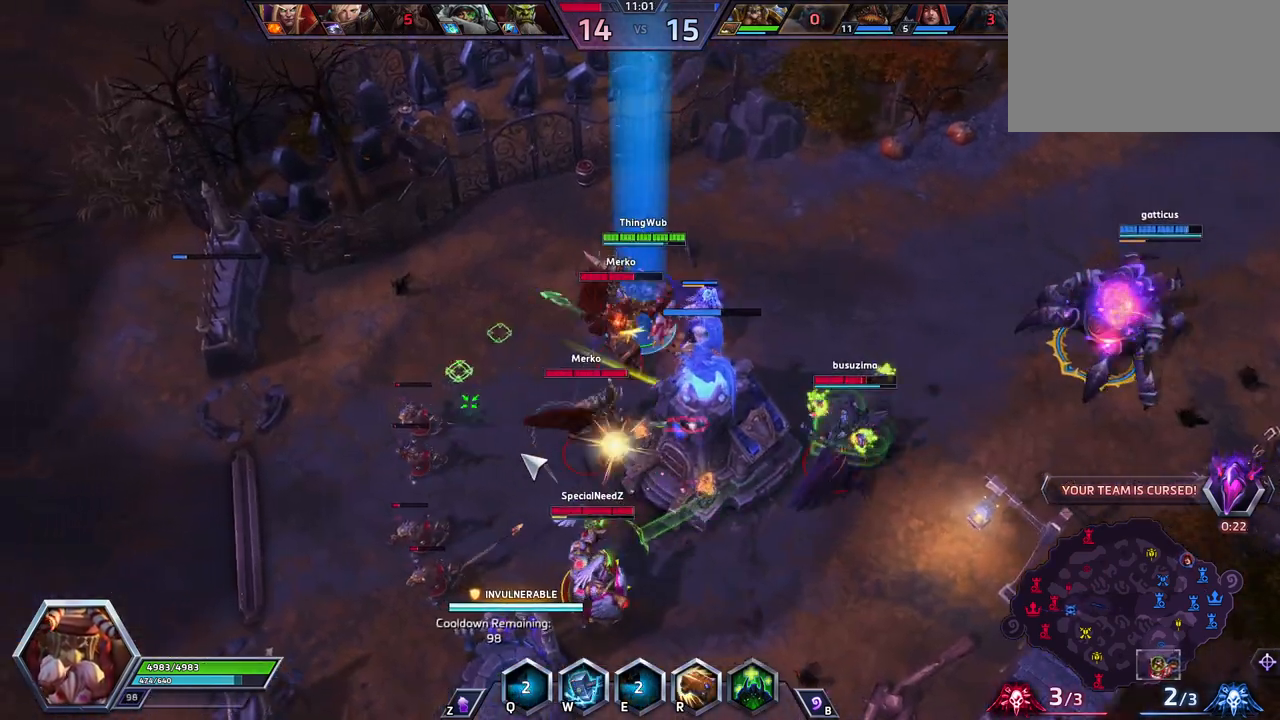
{"keys": ["space"], "events": []}
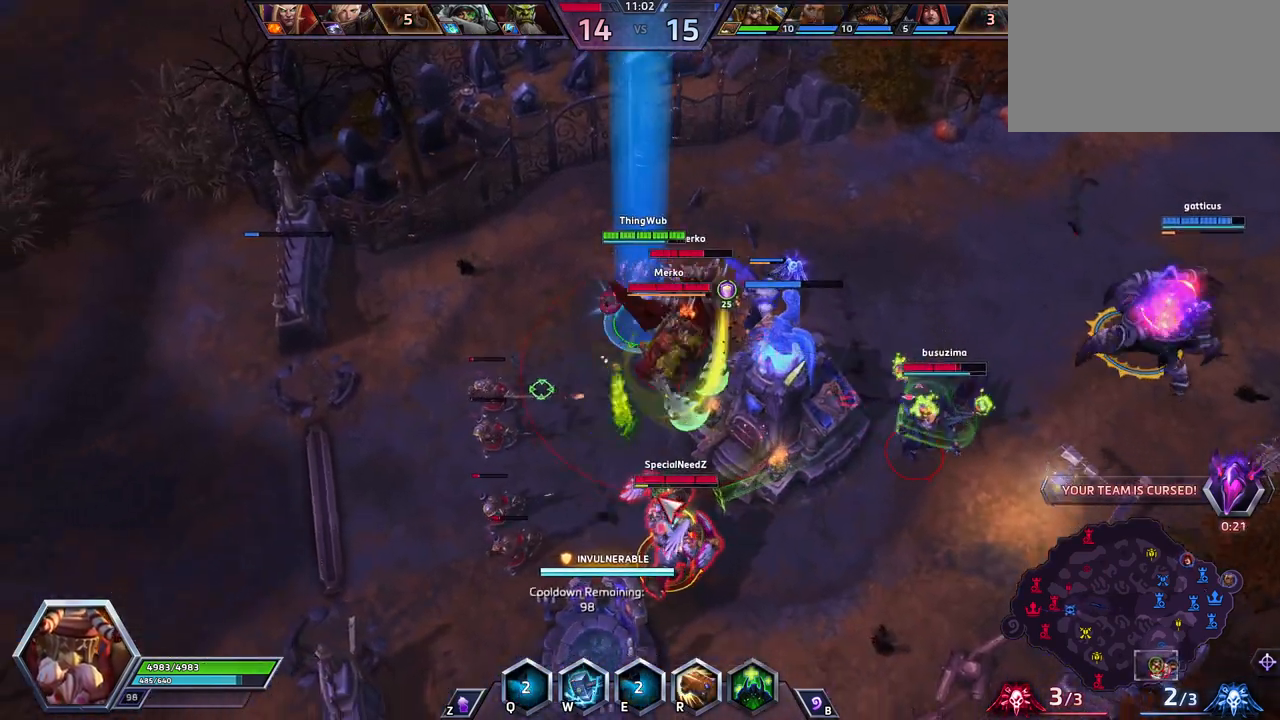
{"keys": ["space", "w"], "events": [[400, "w", "down"]]}
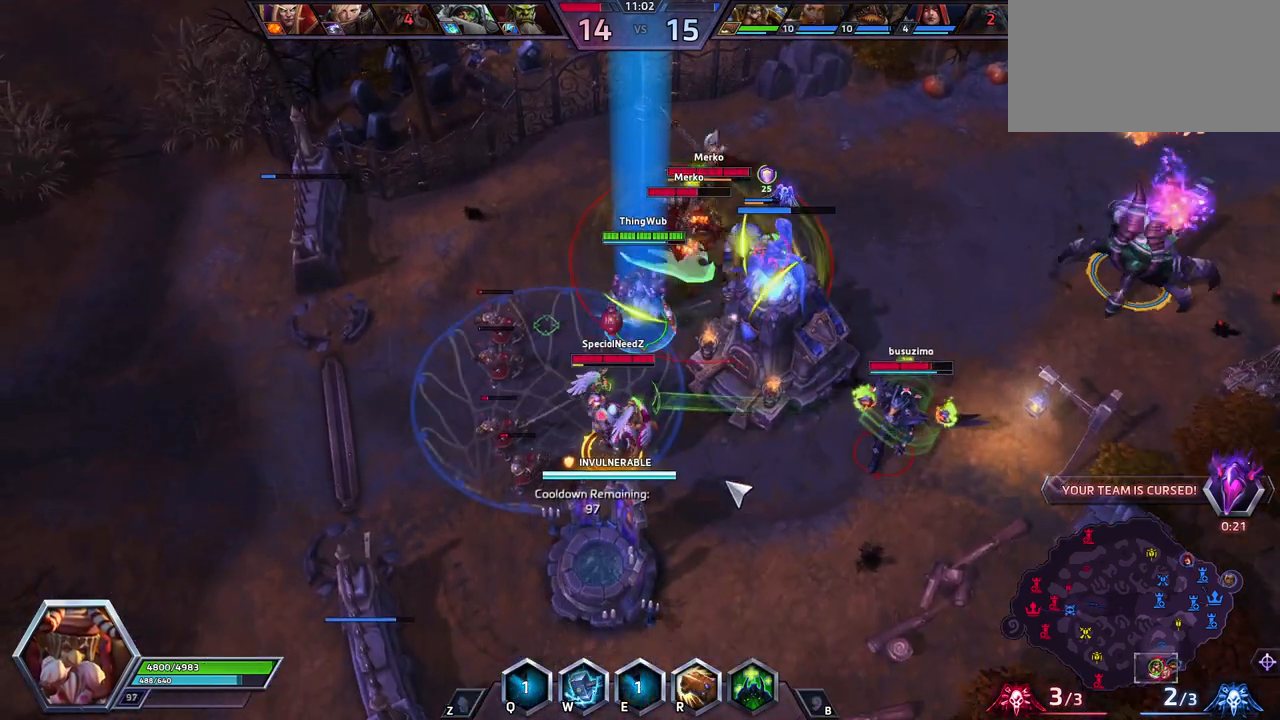
{"keys": ["space"], "events": [[83, "space", "up"], [100, "w", "up"], [283, "space", "down"]]}
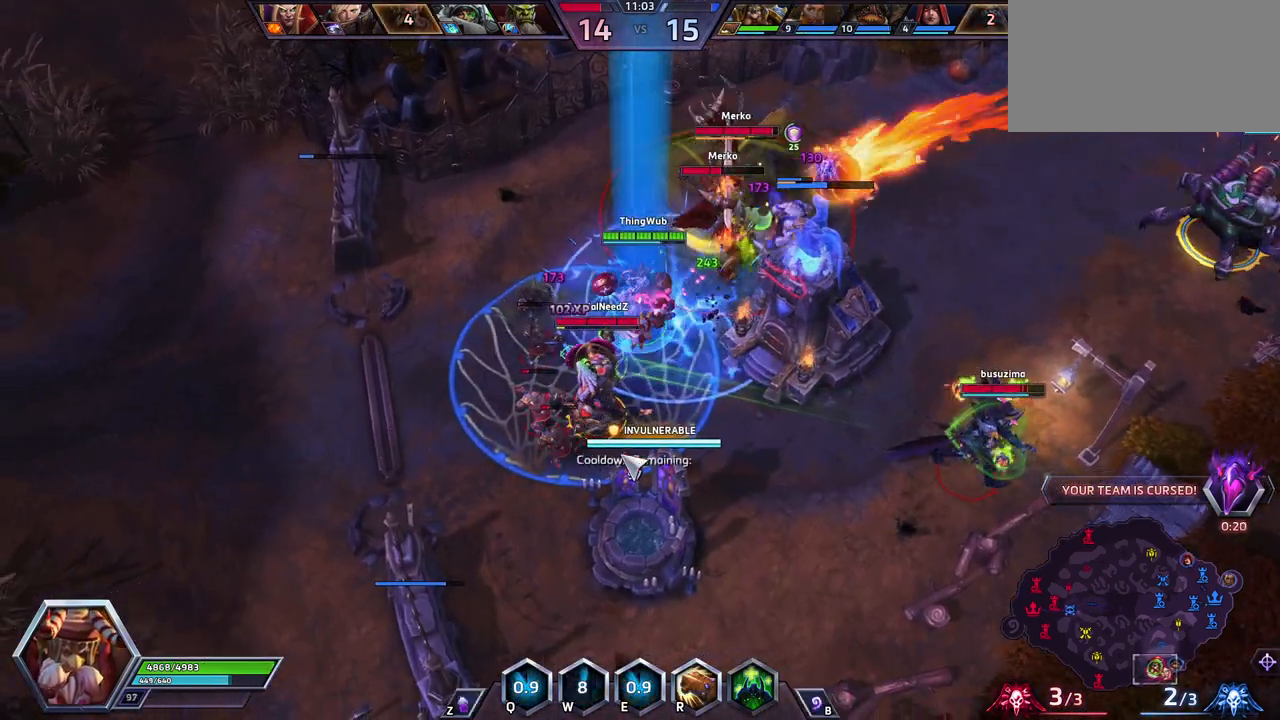
{"keys": ["space"], "events": []}
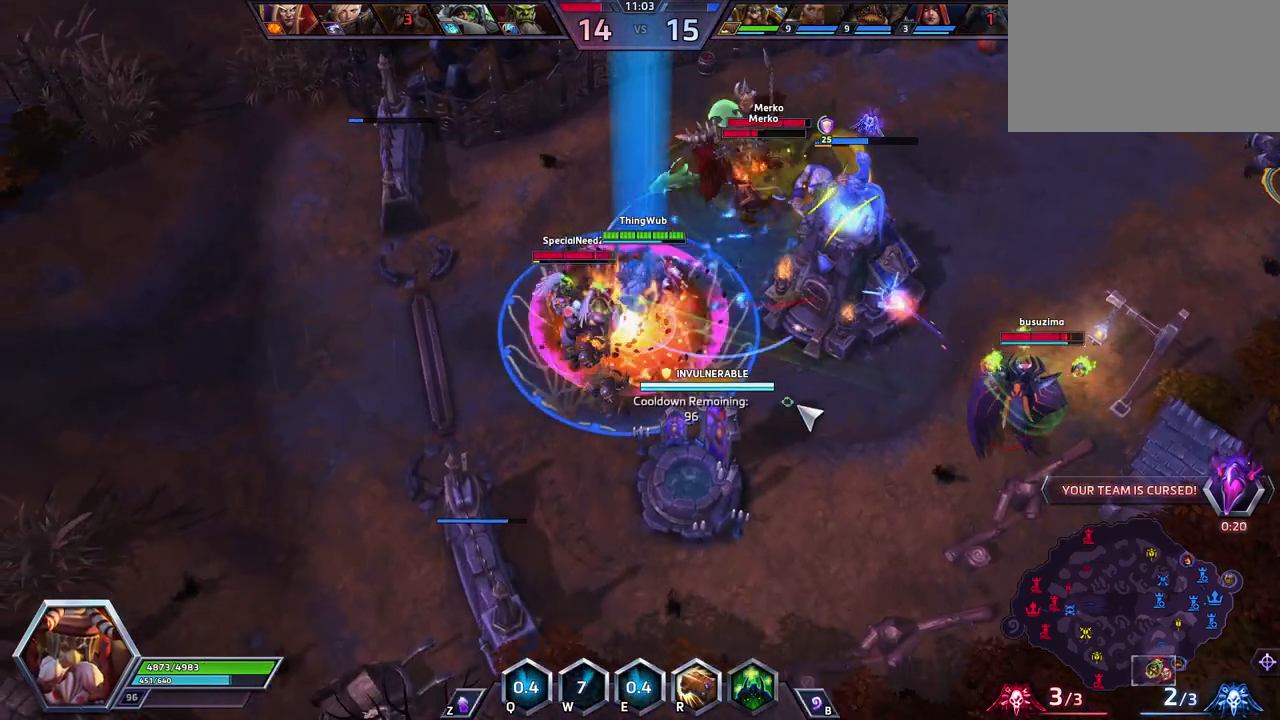
{"keys": ["space"], "events": []}
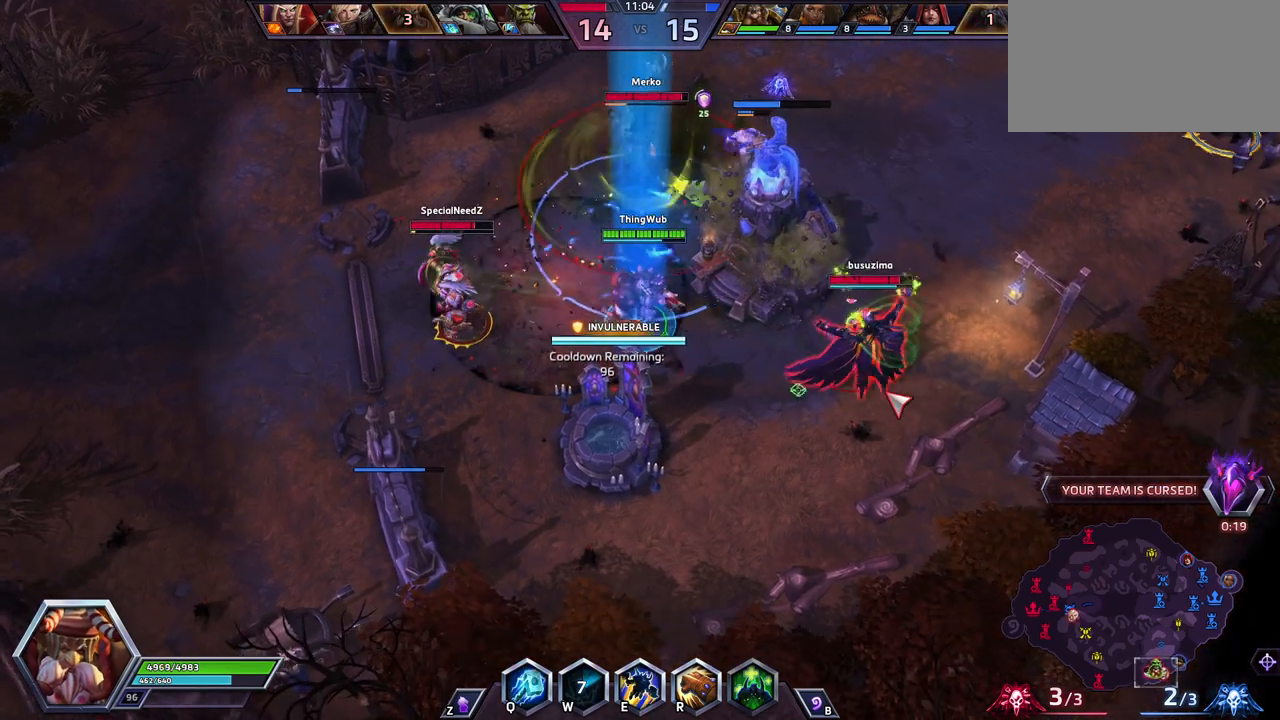
{"keys": [], "events": [[50, "q", "down"], [183, "q", "up"], [233, "space", "up"]]}
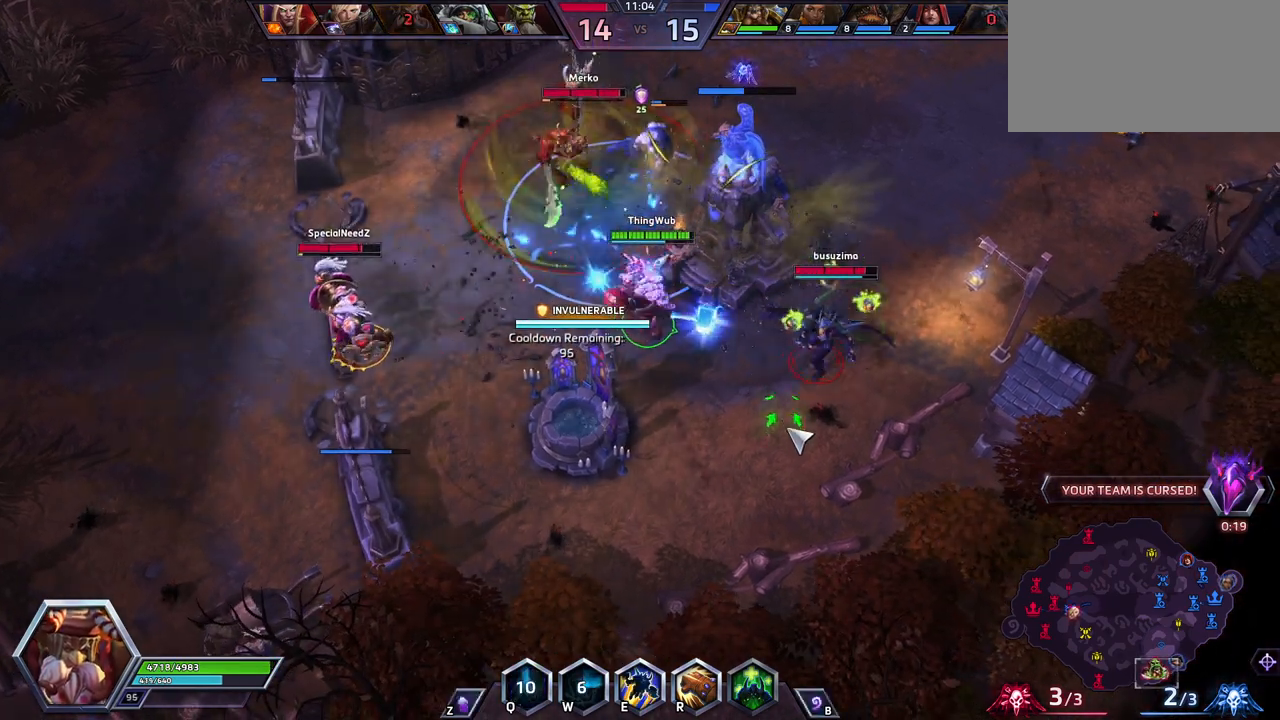
{"keys": [], "events": []}
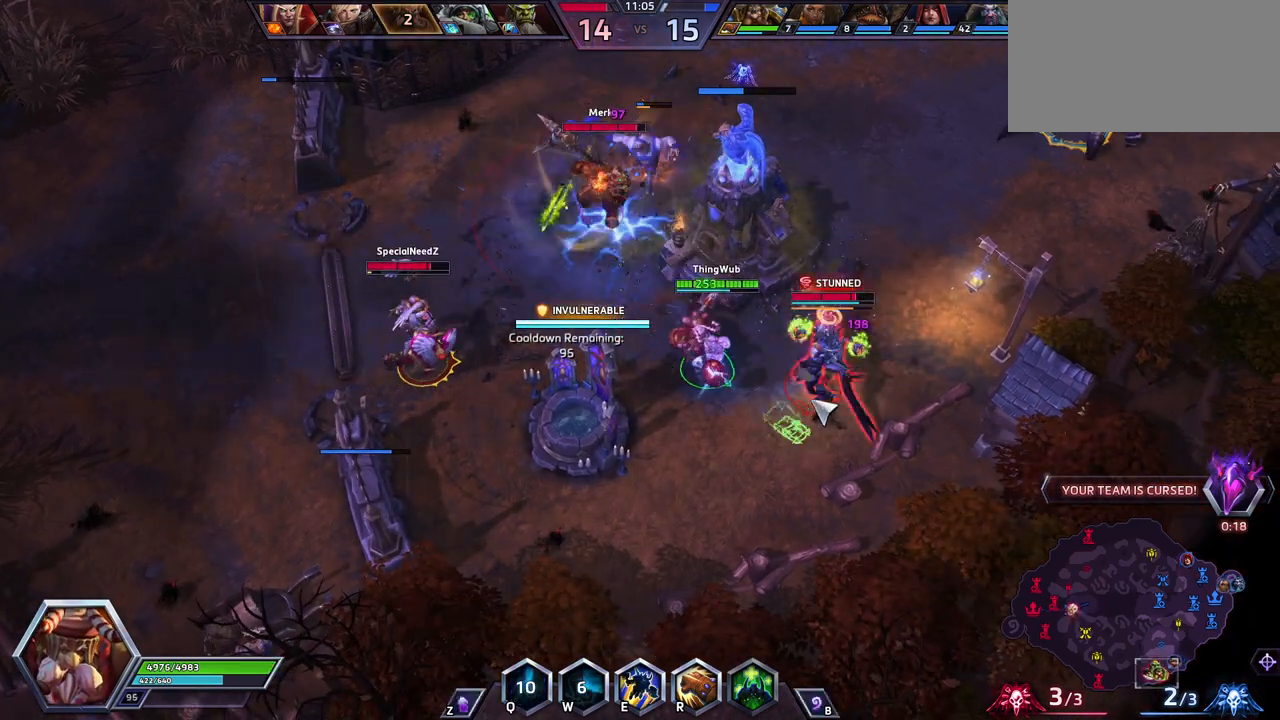
{"keys": [], "events": []}
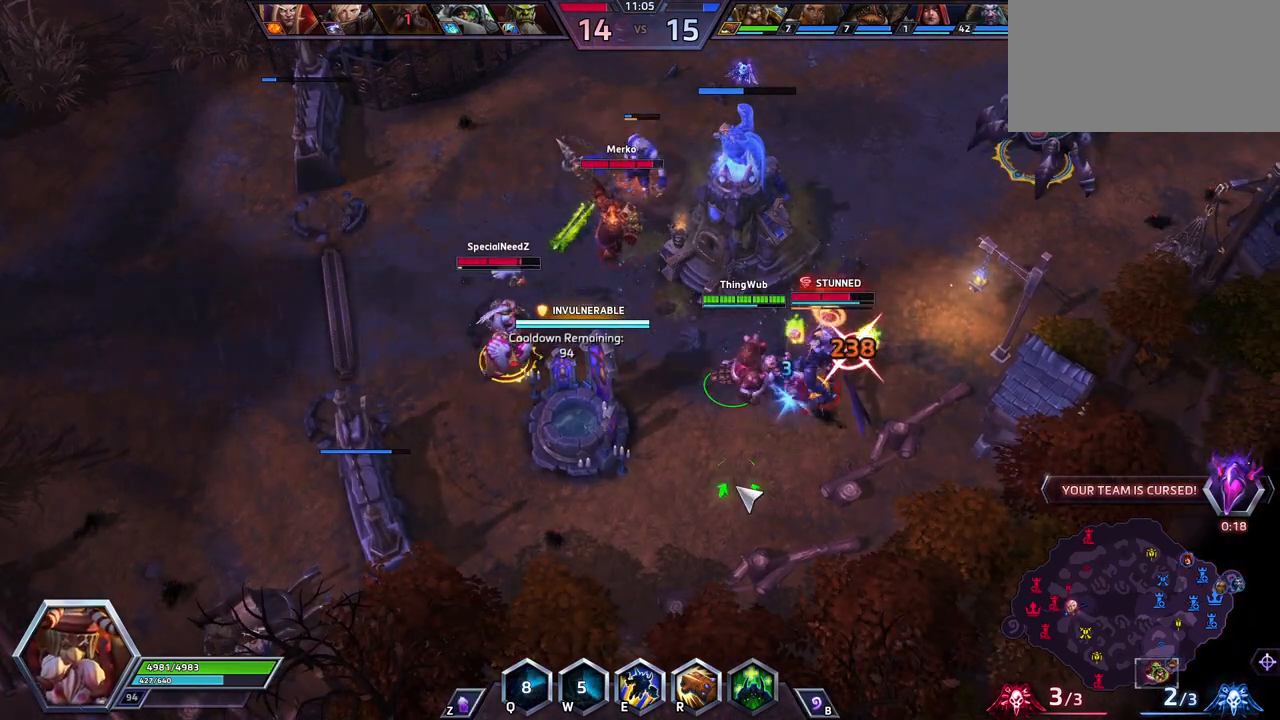
{"keys": [], "events": [[367, "a", "down"], [467, "a", "up"]]}
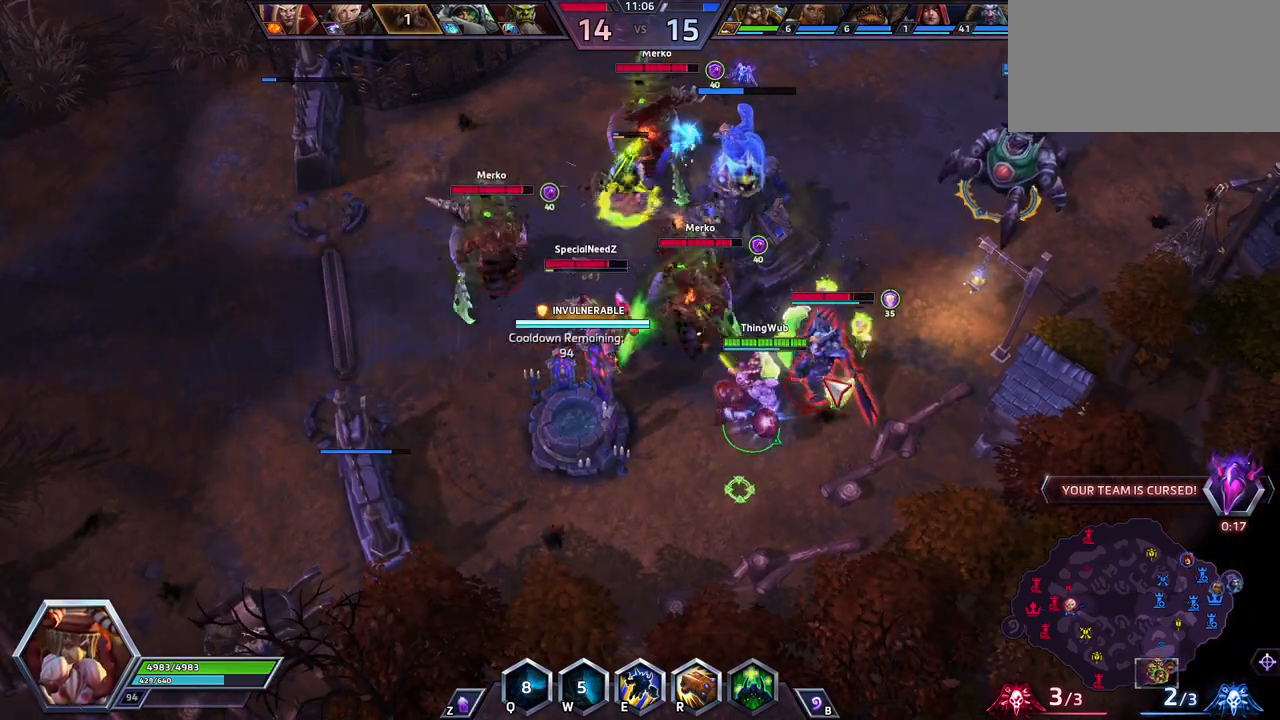
{"keys": [], "events": [[17, "a", "down"], [150, "a", "up"]]}
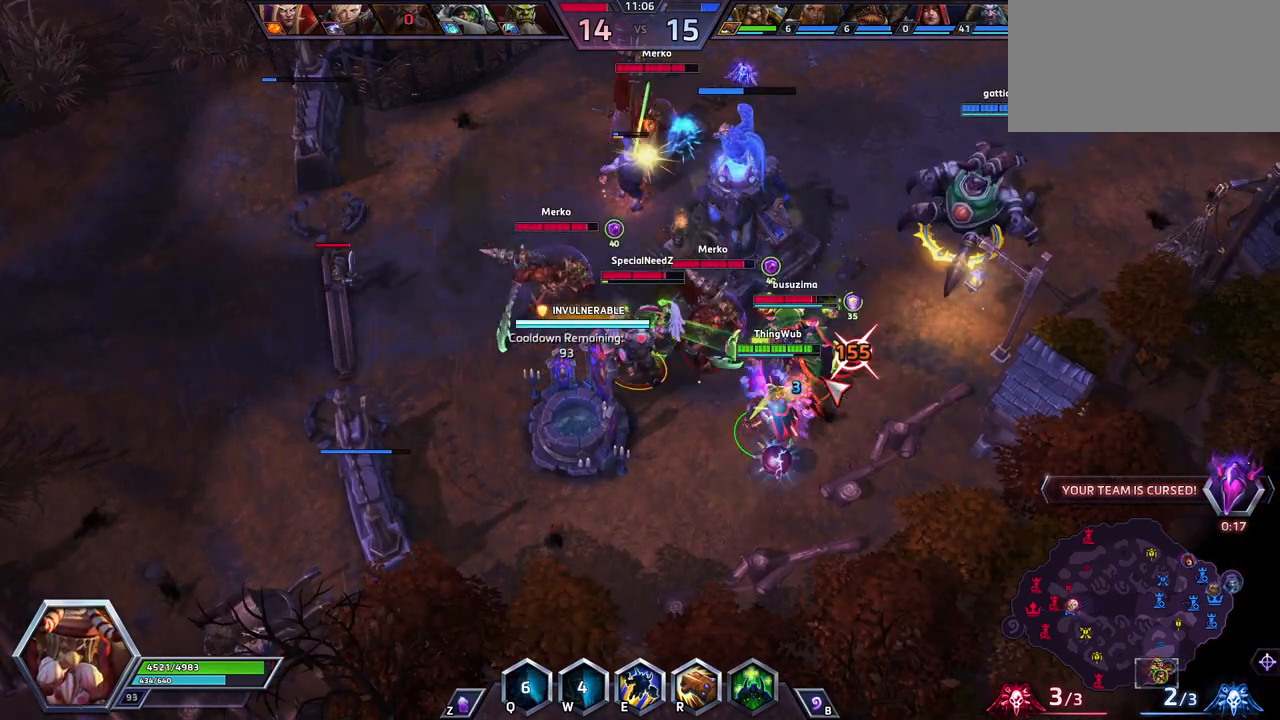
{"keys": [], "events": []}
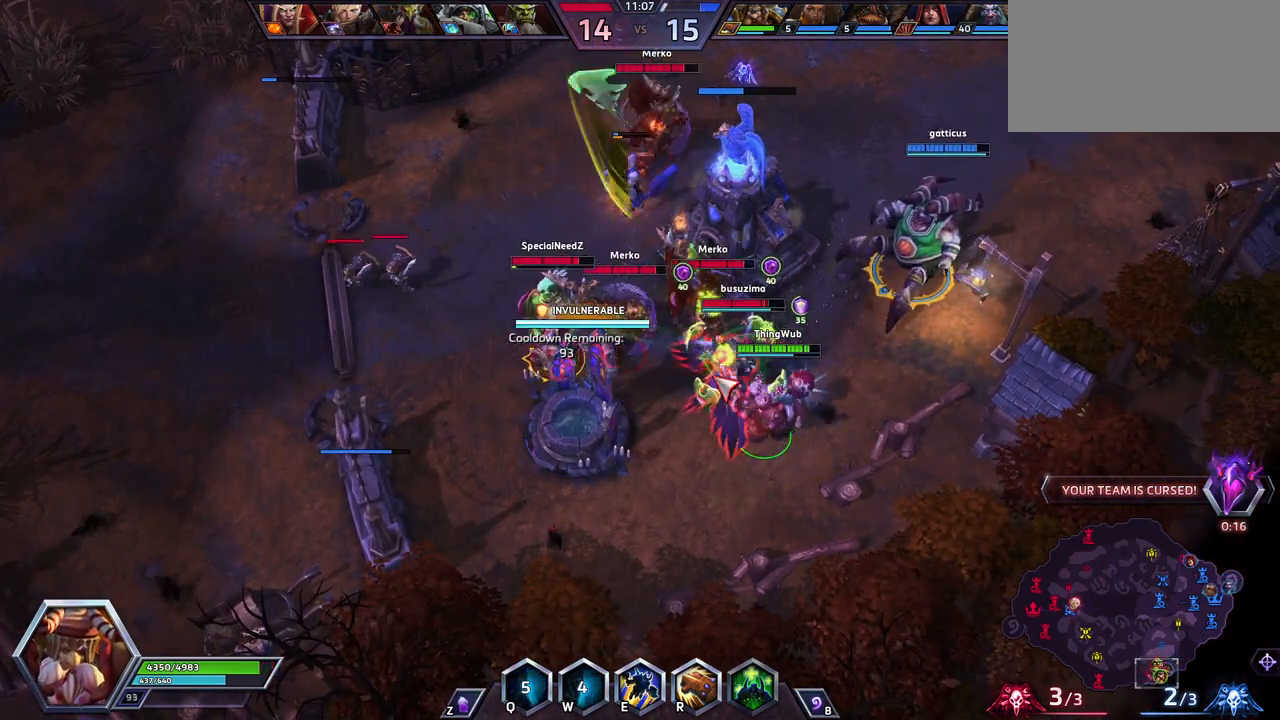
{"keys": [], "events": []}
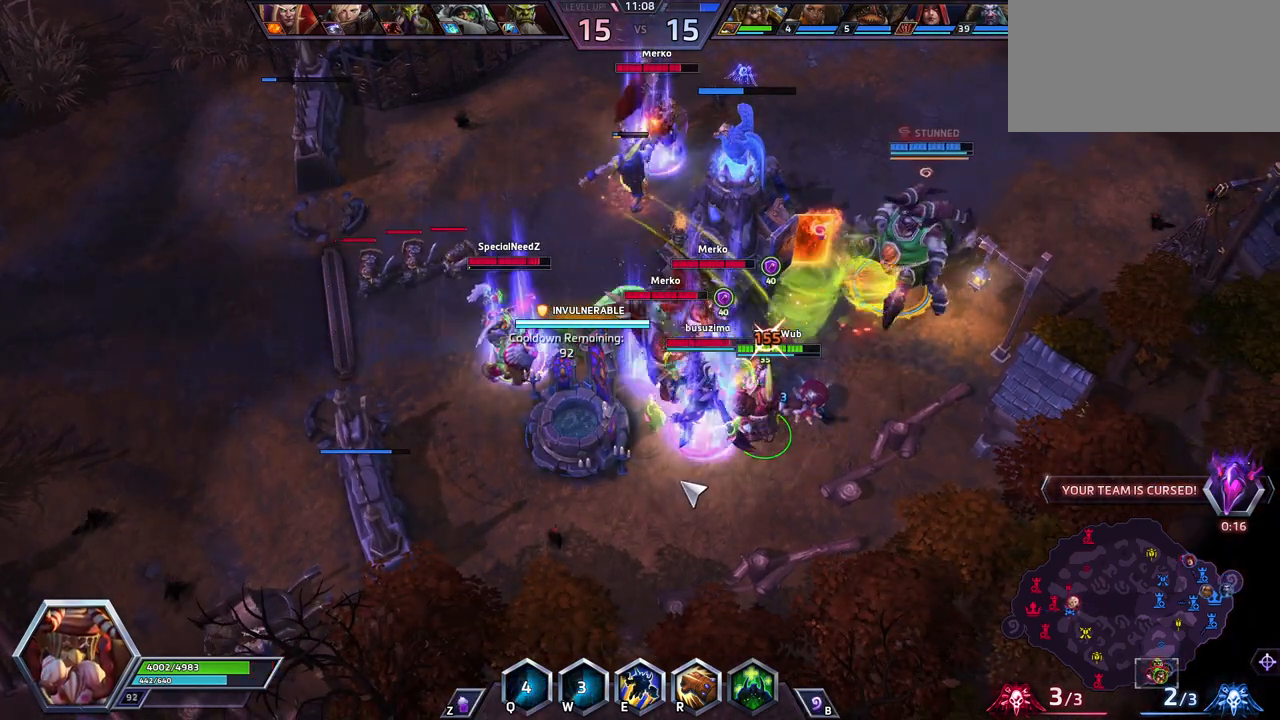
{"keys": ["a"], "events": [[250, "a", "down"], [350, "a", "up"], [383, "a", "down"]]}
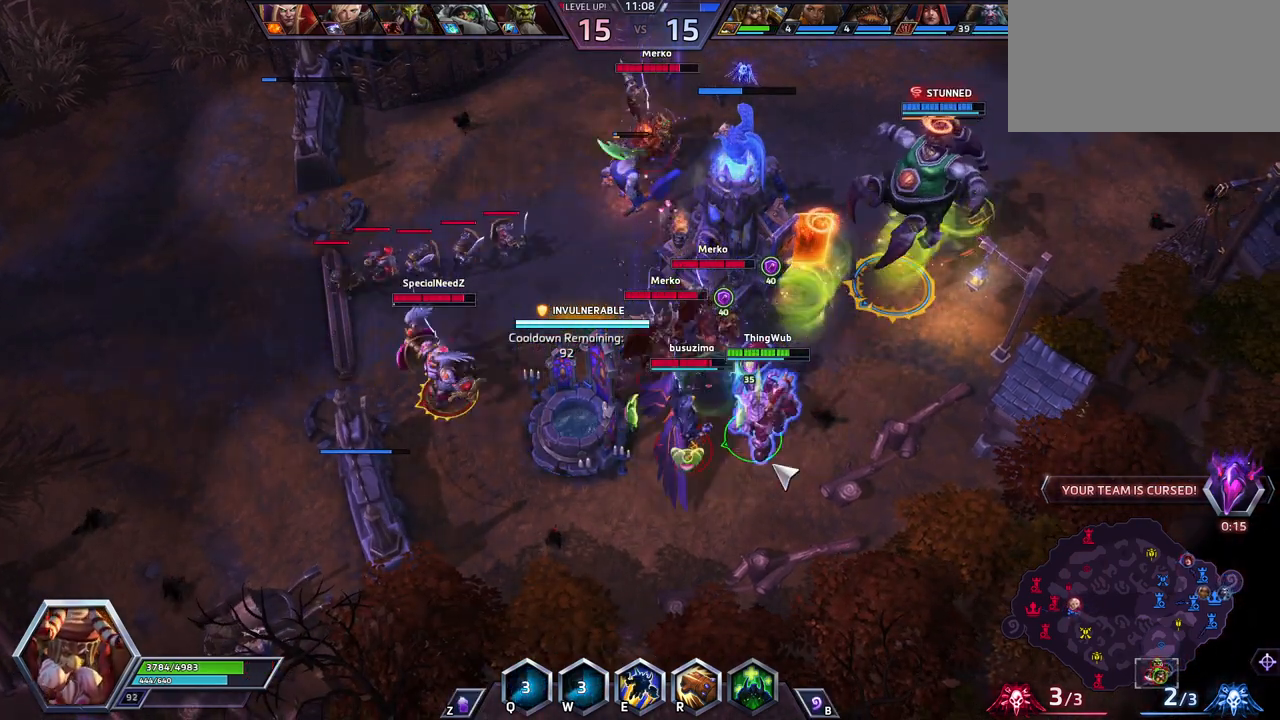
{"keys": [], "events": [[33, "a", "up"]]}
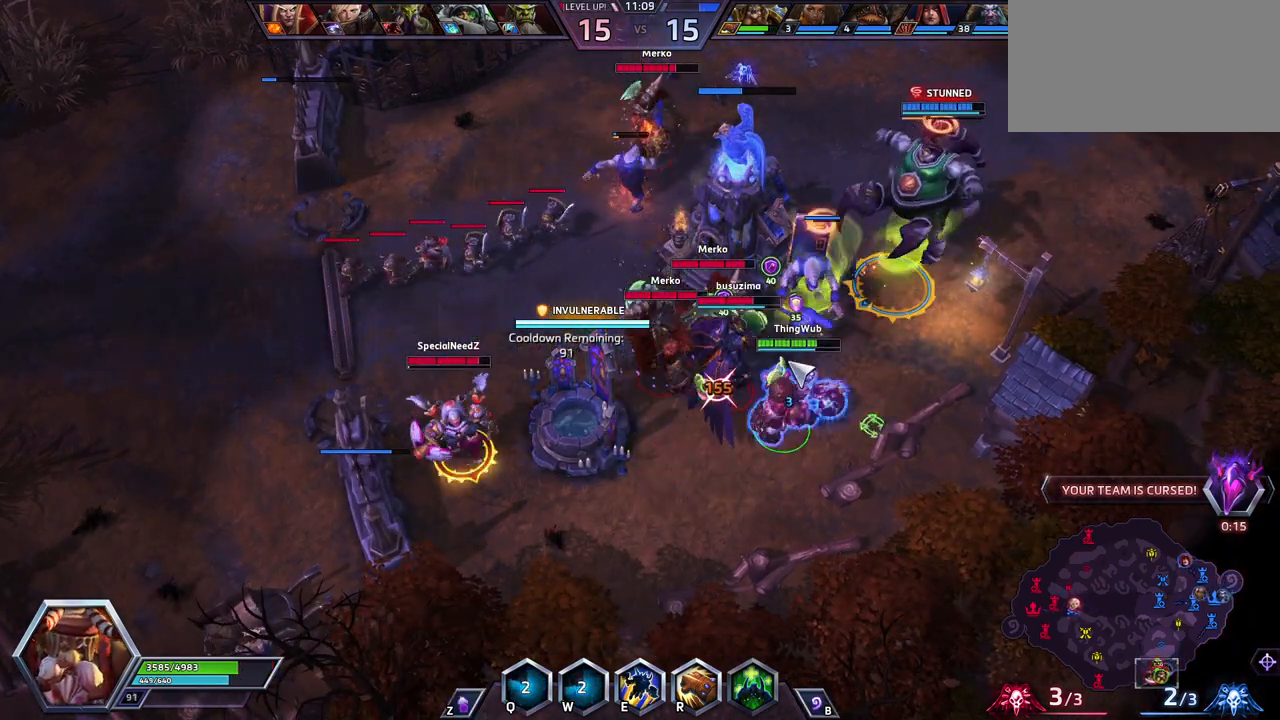
{"keys": ["space"], "events": [[183, "a", "down"], [333, "a", "up"], [383, "space", "down"]]}
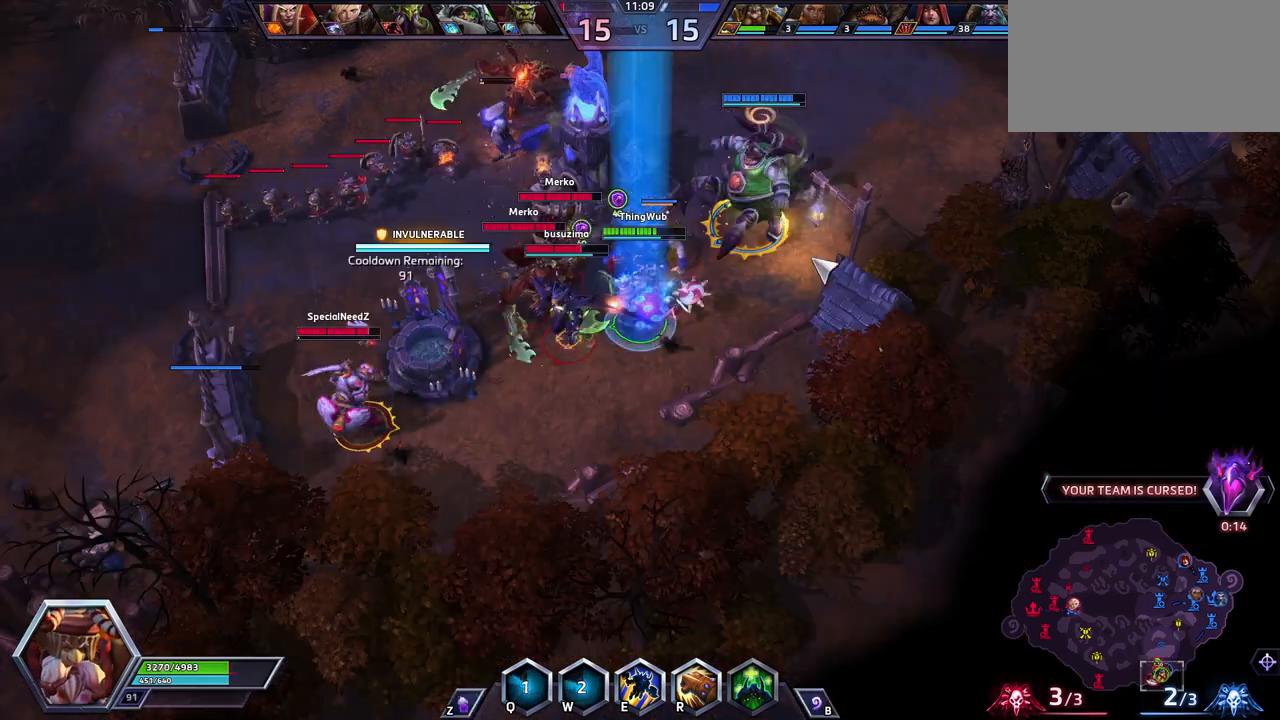
{"keys": [], "events": [[17, "space", "up"]]}
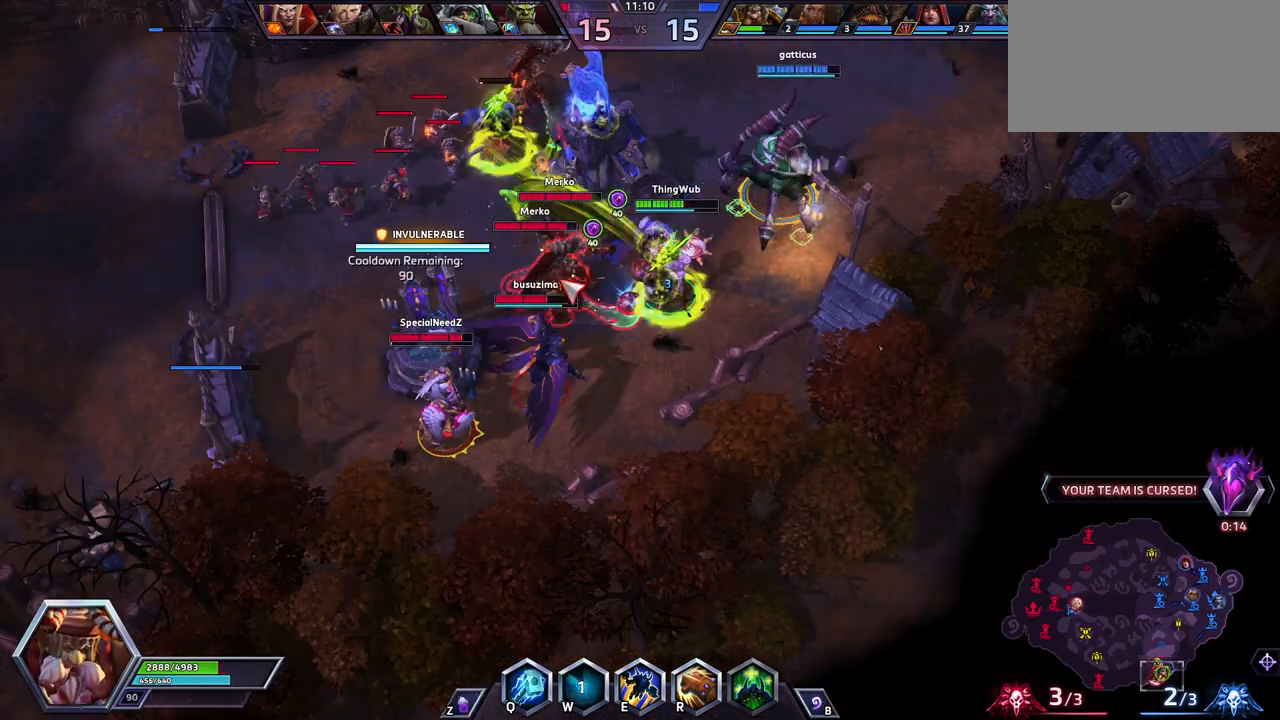
{"keys": [], "events": [[267, "a", "down"], [317, "space", "down"], [367, "a", "up"], [500, "space", "up"]]}
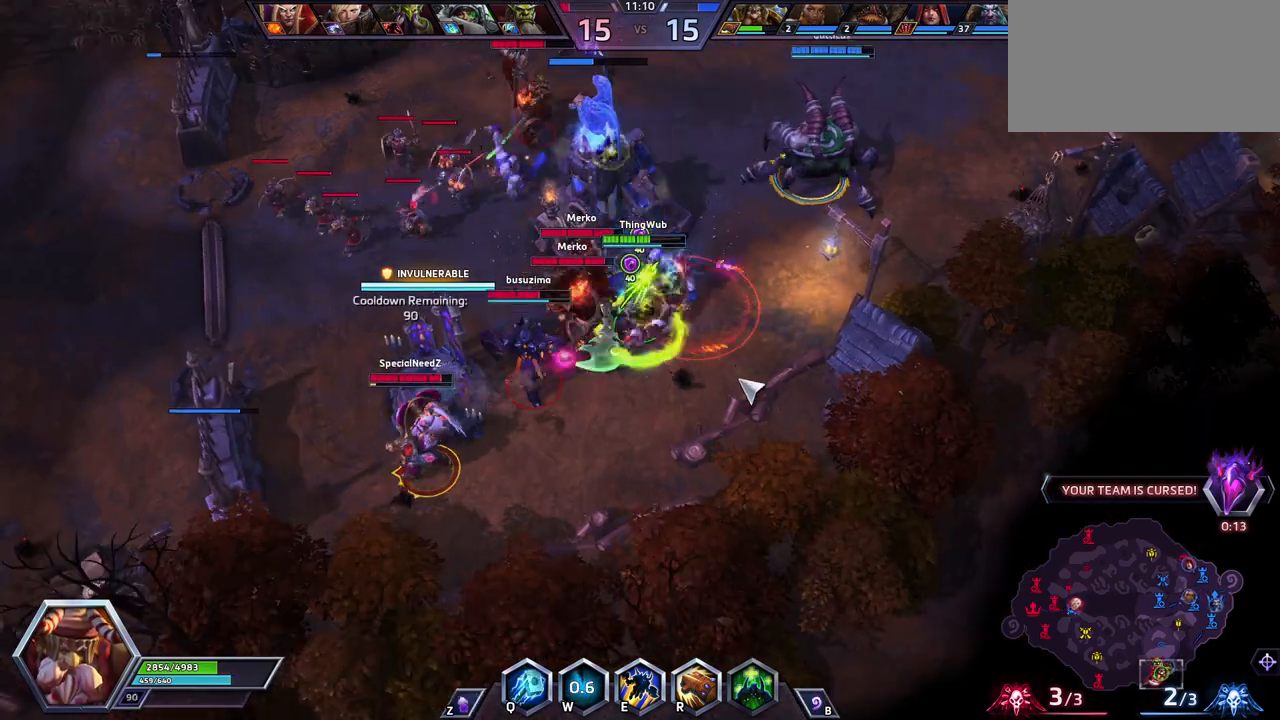
{"keys": [], "events": []}
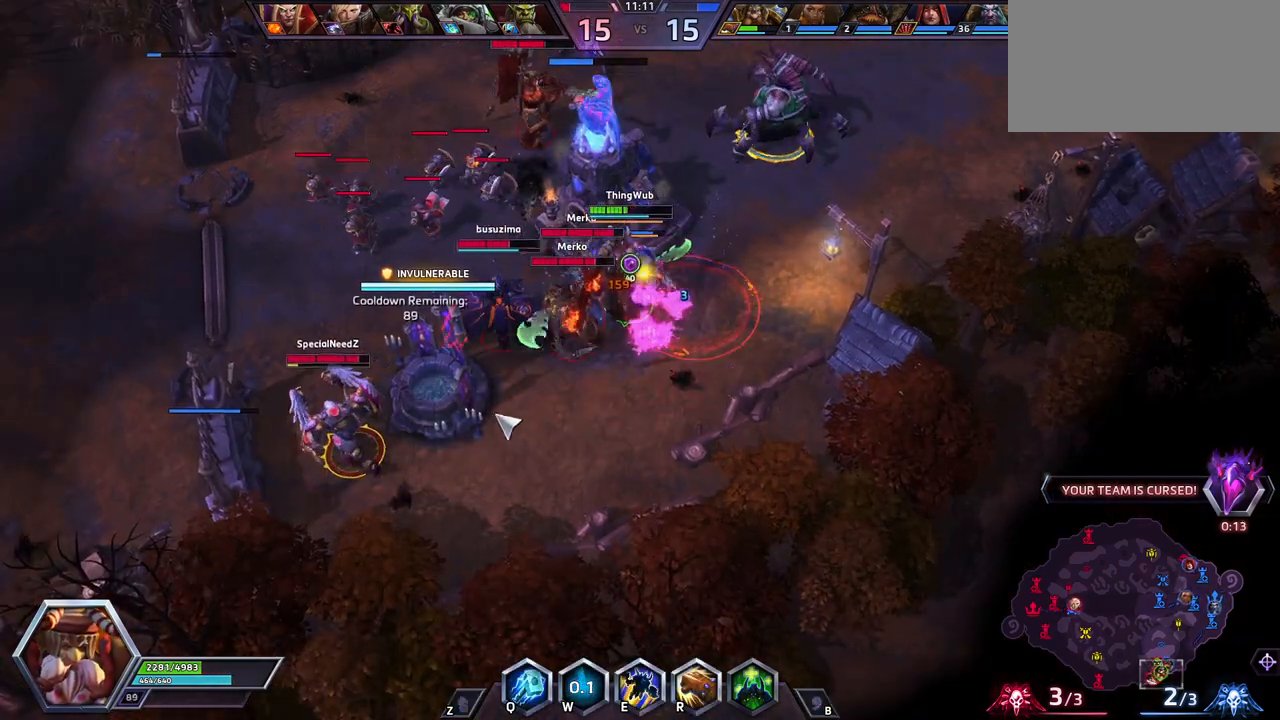
{"keys": ["w"], "events": [[200, "w", "down"], [300, "w", "up"], [350, "w", "down"]]}
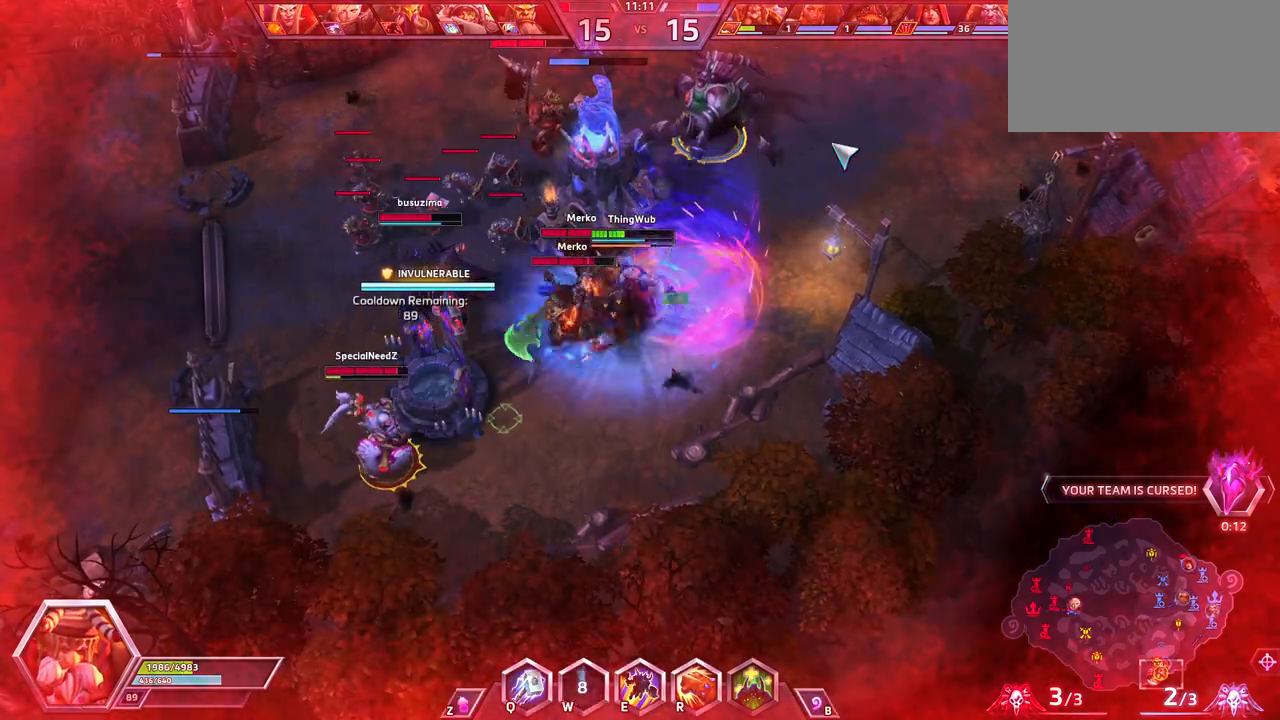
{"keys": ["e"], "events": [[33, "w", "up"], [83, "w", "down"], [167, "w", "up"], [267, "e", "down"], [367, "e", "up"], [400, "e", "down"]]}
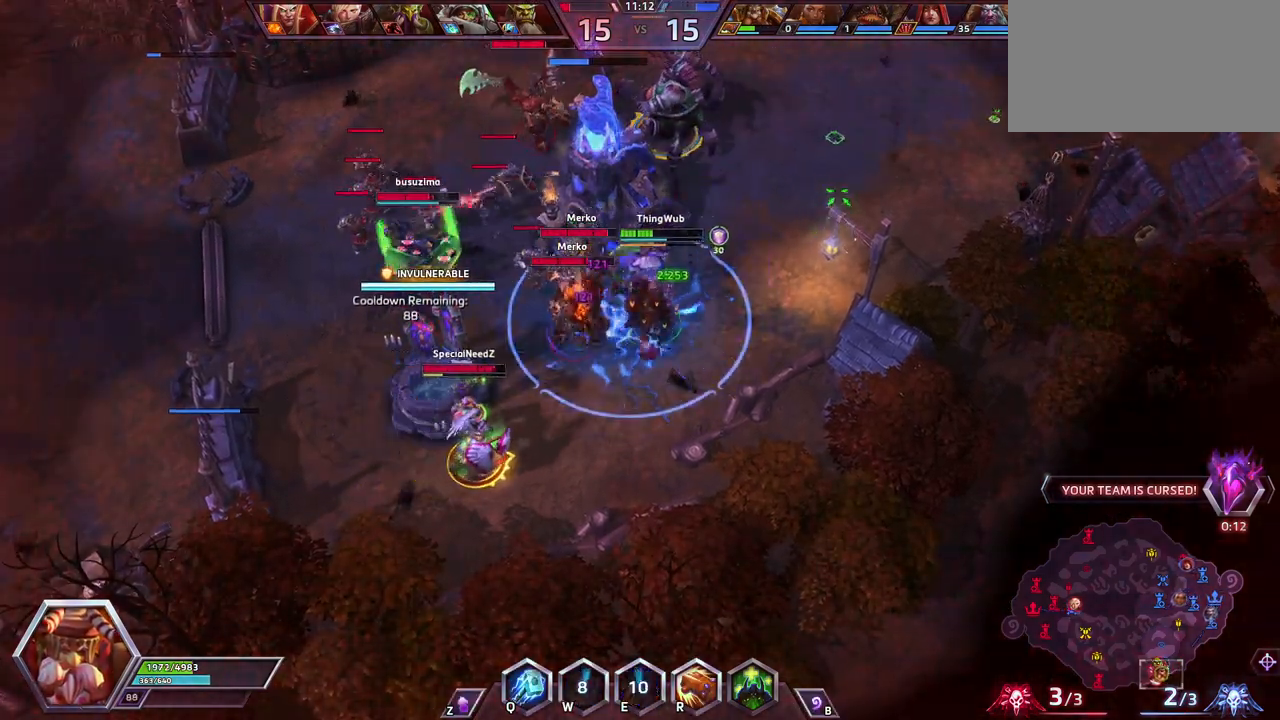
{"keys": ["space"], "events": [[100, "e", "up"], [133, "space", "down"], [333, "space", "up"], [383, "space", "down"]]}
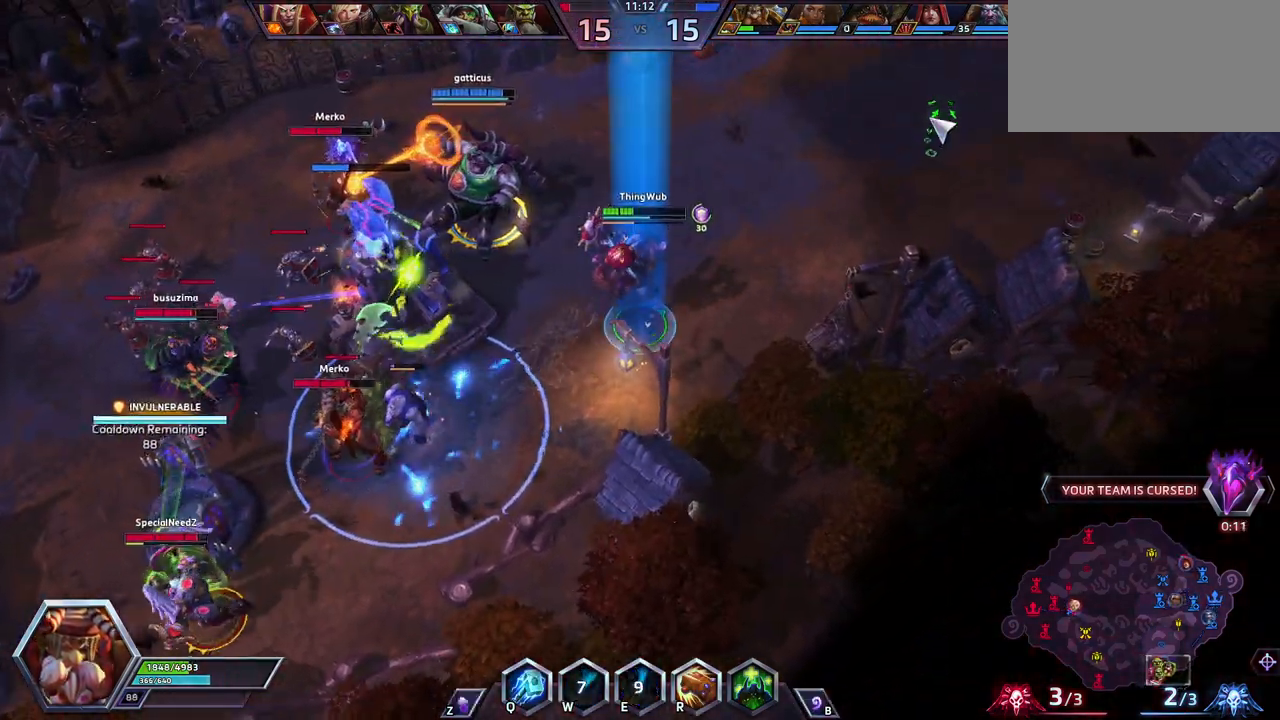
{"keys": [], "events": [[483, "space", "up"]]}
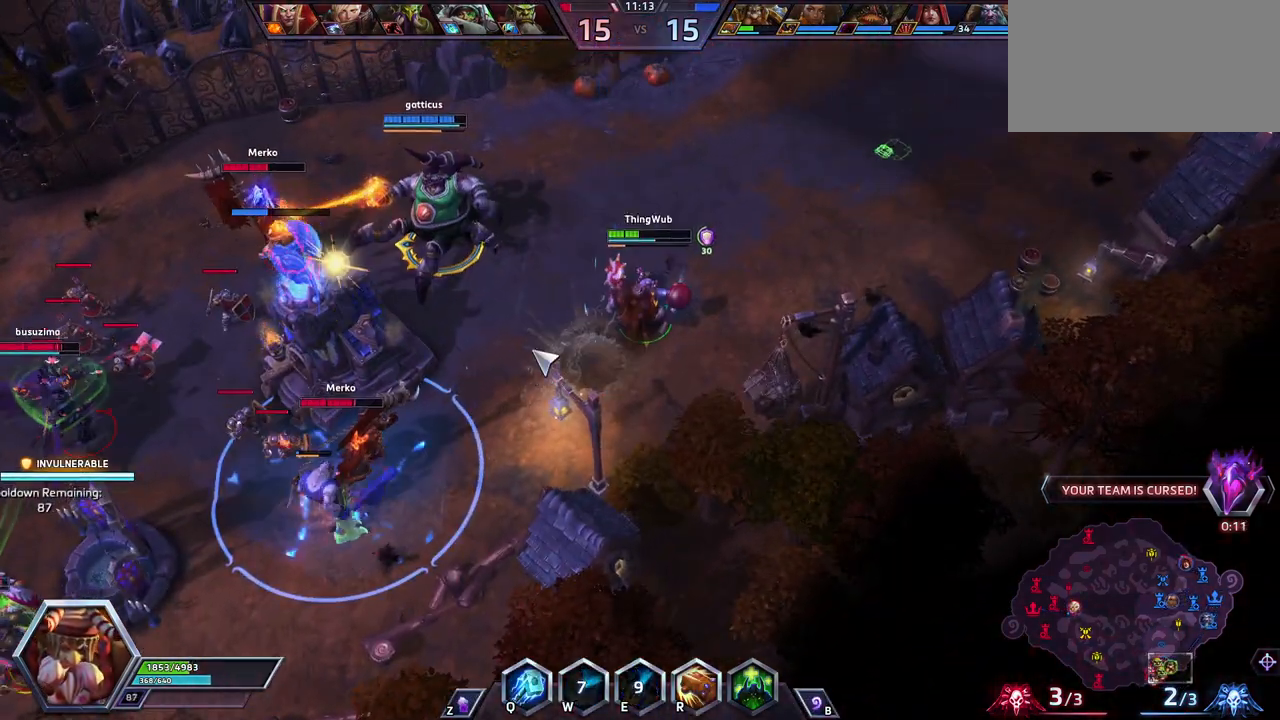
{"keys": [], "events": [[33, "q", "down"], [133, "q", "up"]]}
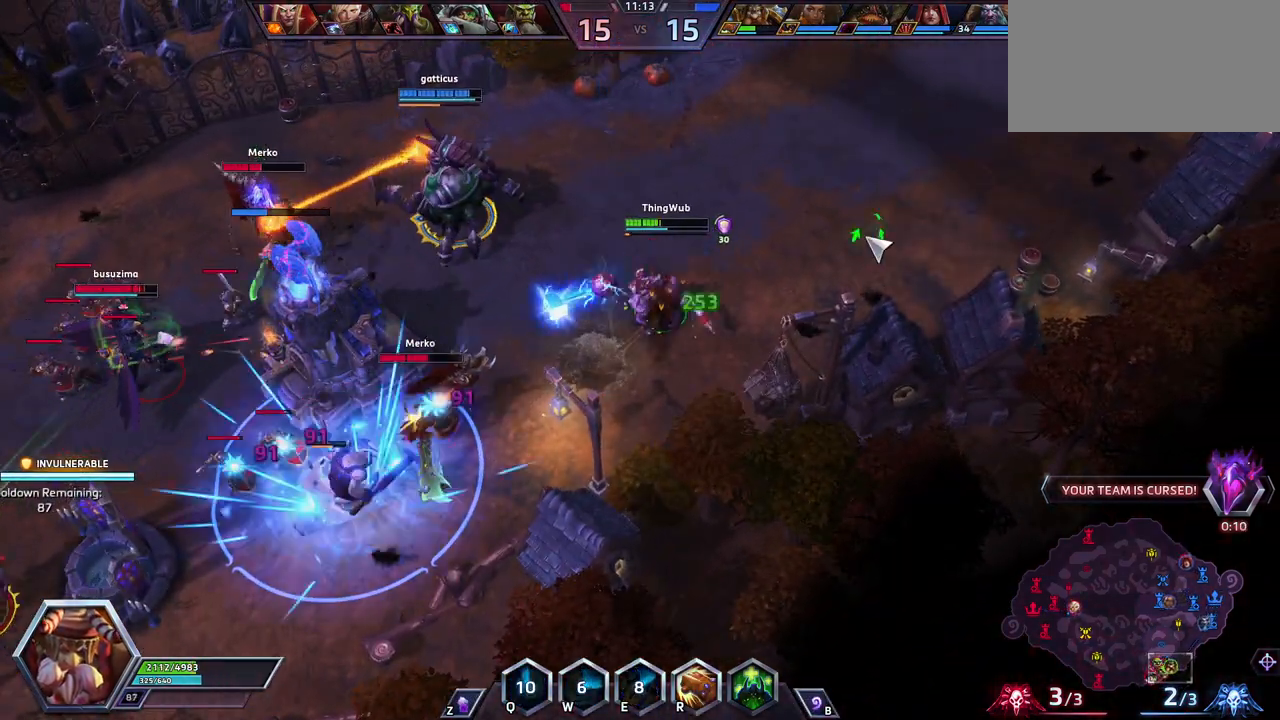
{"keys": [], "events": []}
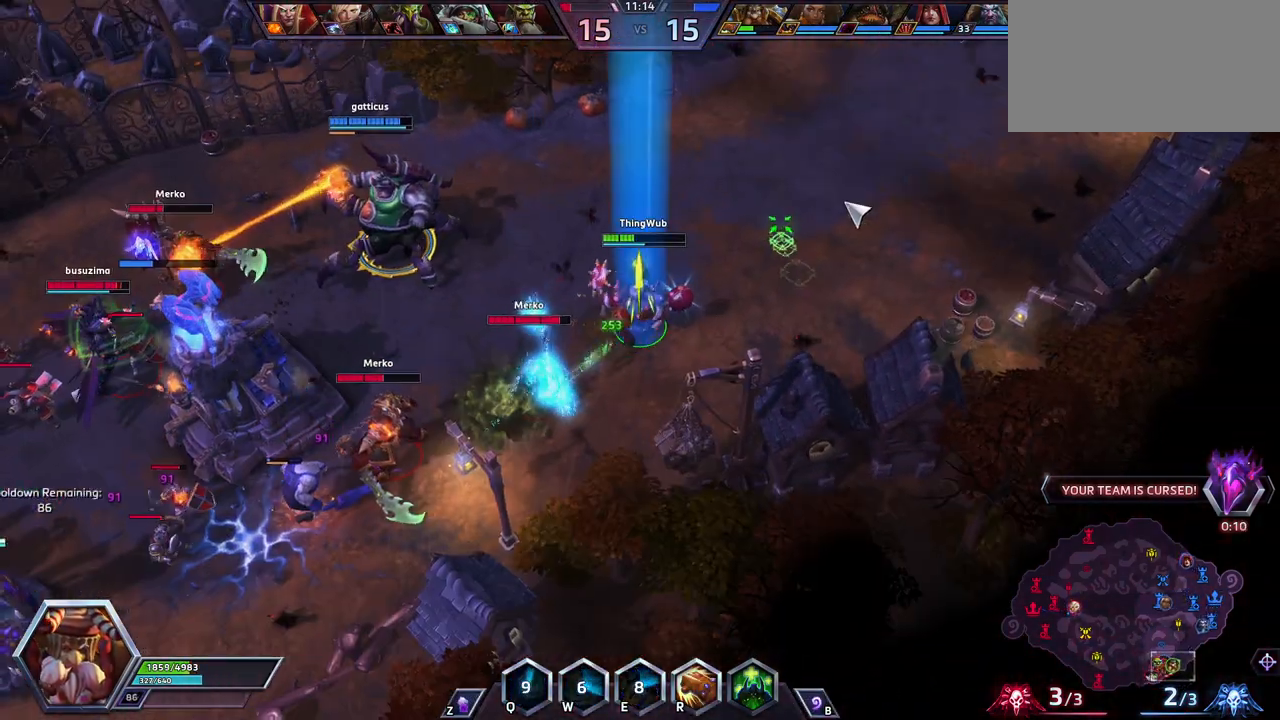
{"keys": ["space"], "events": [[33, "space", "down"]]}
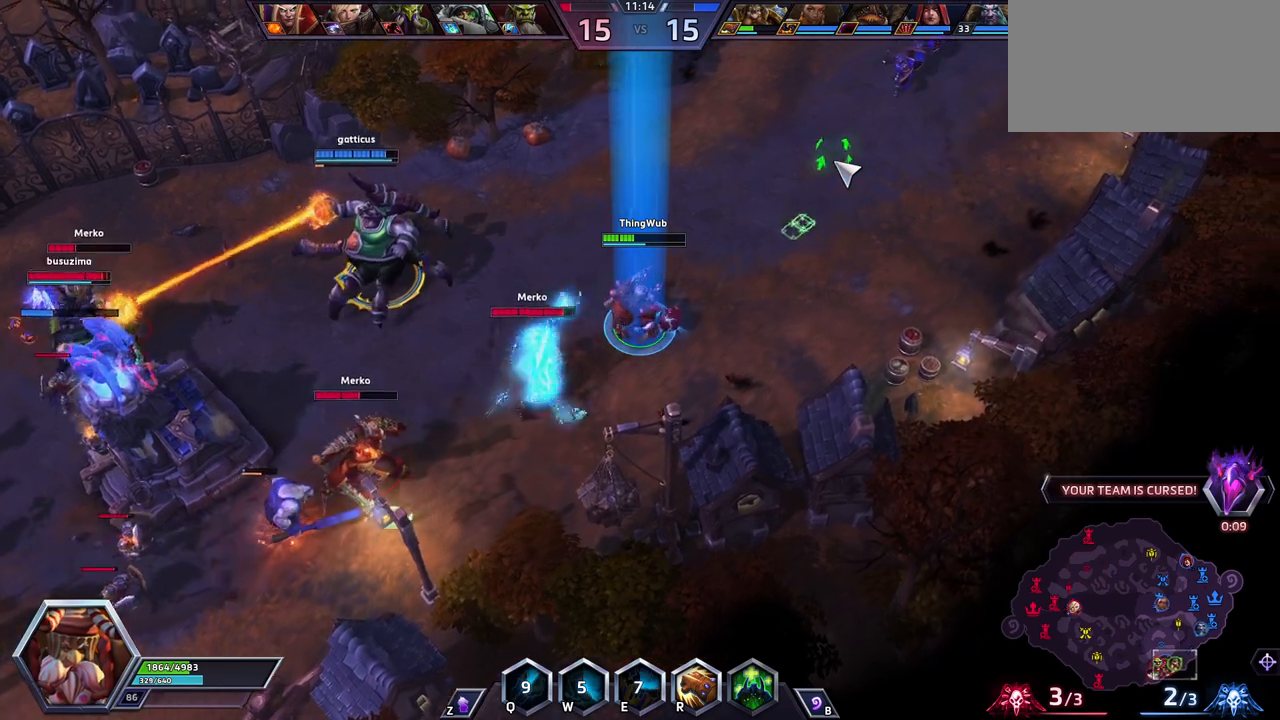
{"keys": ["space"], "events": []}